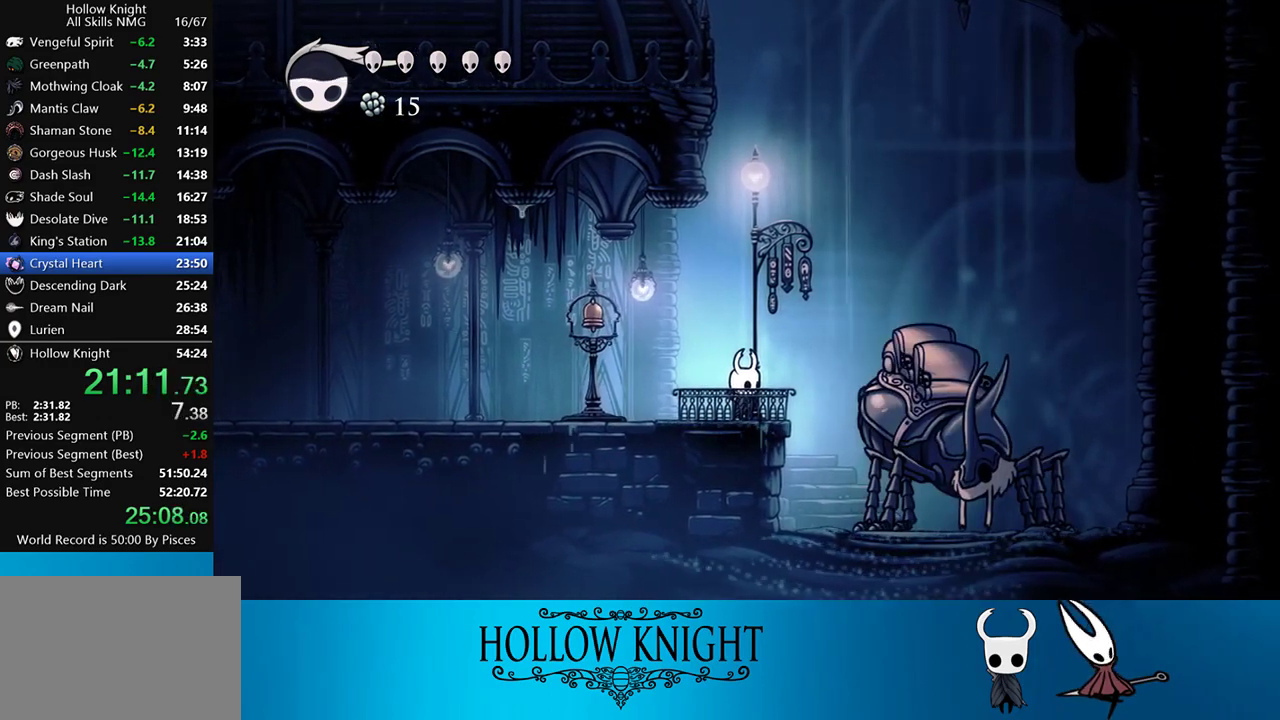
Gameplay with a controller (PlayStation layout); each line is a JSON object with the inputs held at the frame after it. "events" lists button and stick changes between this image and that frame as [ms after this image, input, new state], when the widget could be followed in between. Not read: L3 R3 left_stick right_stick.
{"buttons": [], "events": [[117, "DPAD_UP", "down"], [200, "DPAD_UP", "up"], [267, "DPAD_UP", "down"], [350, "DPAD_UP", "up"], [433, "DPAD_UP", "down"], [500, "DPAD_UP", "up"]]}
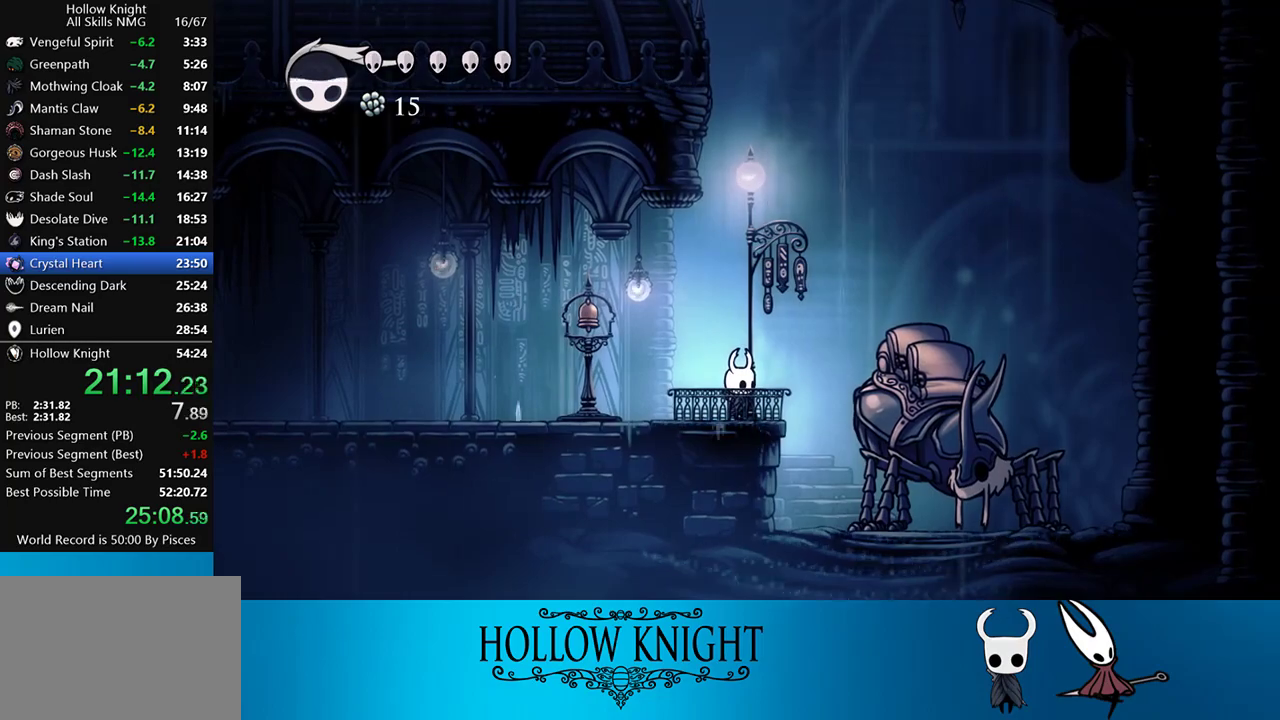
{"buttons": ["DPAD_UP"], "events": [[100, "DPAD_UP", "down"], [200, "DPAD_UP", "up"], [283, "DPAD_UP", "down"], [383, "DPAD_UP", "up"], [433, "DPAD_UP", "down"]]}
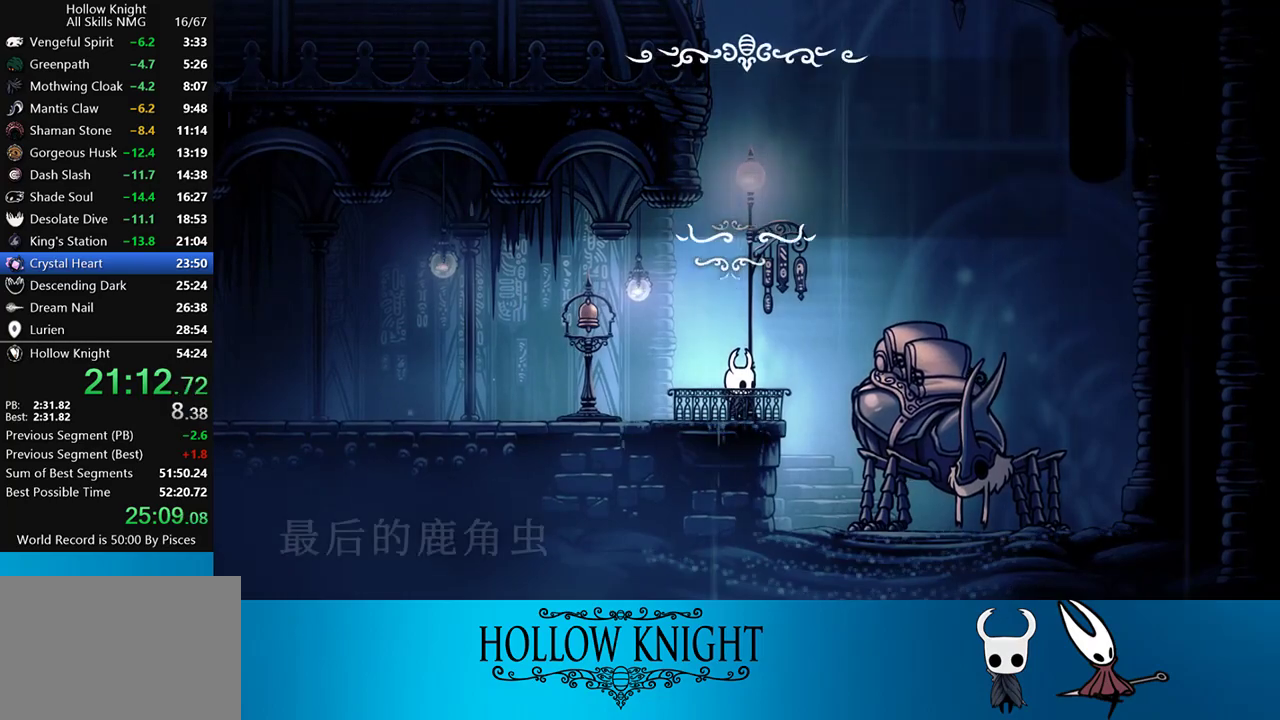
{"buttons": ["CROSS", "SQUARE"], "events": [[33, "DPAD_UP", "up"], [183, "CROSS", "down"], [183, "SQUARE", "down"], [250, "CROSS", "up"], [250, "SQUARE", "up"], [350, "CROSS", "down"], [400, "SQUARE", "down"], [450, "CROSS", "up"], [450, "SQUARE", "up"], [483, "CROSS", "down"], [500, "SQUARE", "down"]]}
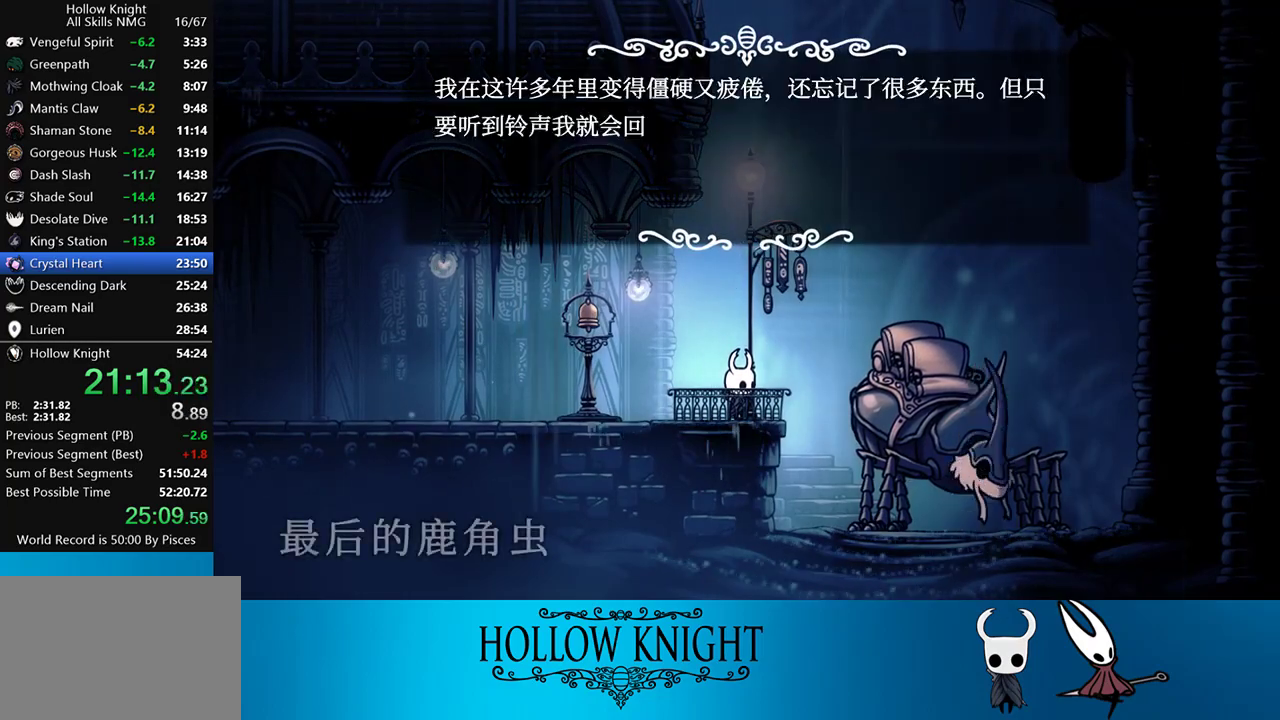
{"buttons": [], "events": [[33, "CROSS", "up"], [33, "SQUARE", "up"], [100, "CROSS", "down"], [100, "SQUARE", "down"], [133, "CROSS", "up"], [133, "SQUARE", "up"], [217, "CROSS", "down"], [217, "SQUARE", "down"], [250, "CROSS", "up"], [250, "SQUARE", "up"], [300, "CROSS", "down"], [333, "CROSS", "up"]]}
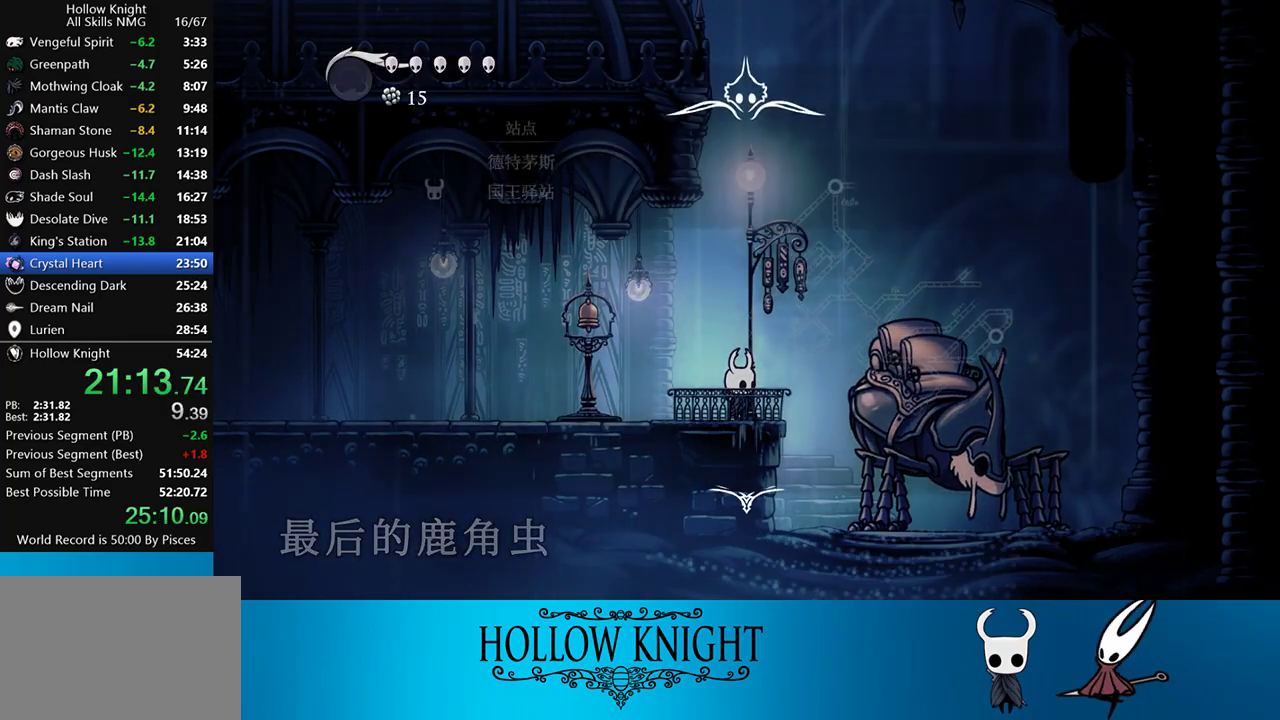
{"buttons": [], "events": [[483, "DPAD_UP", "down"], [500, "DPAD_UP", "up"]]}
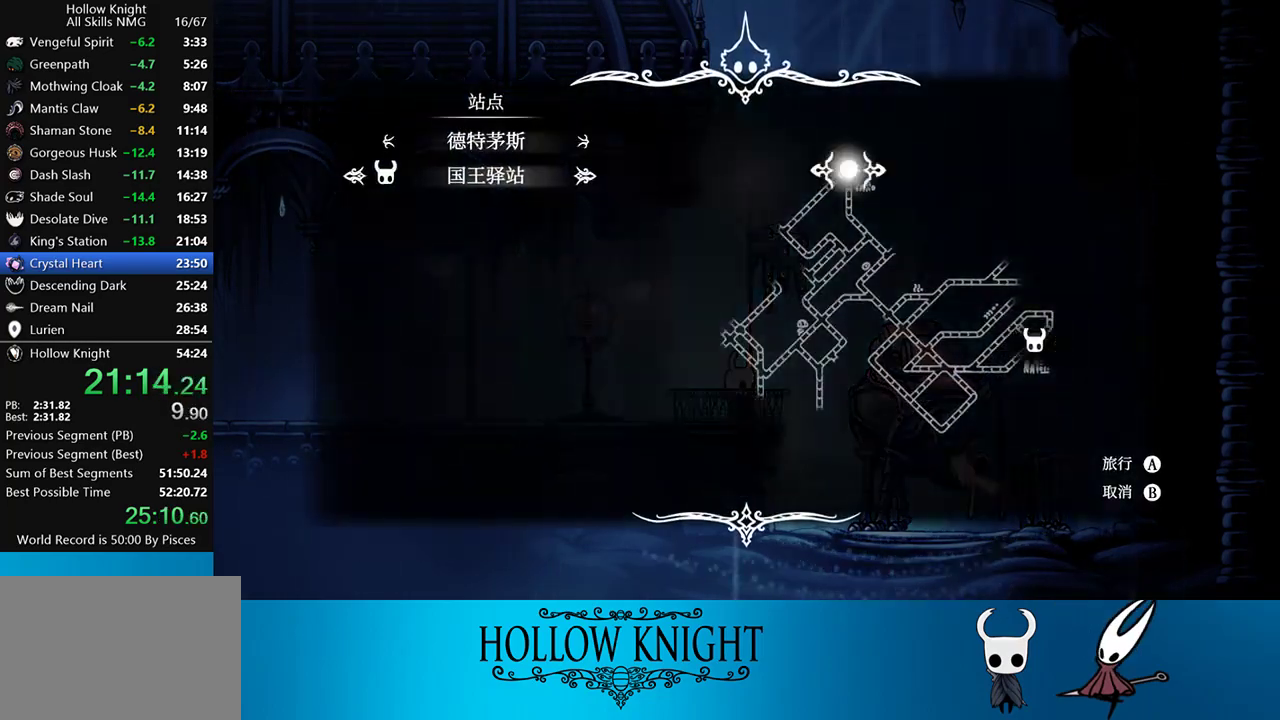
{"buttons": ["CROSS"], "events": [[83, "CROSS", "down"], [133, "CROSS", "up"], [317, "CROSS", "down"], [400, "CROSS", "up"], [467, "CROSS", "down"]]}
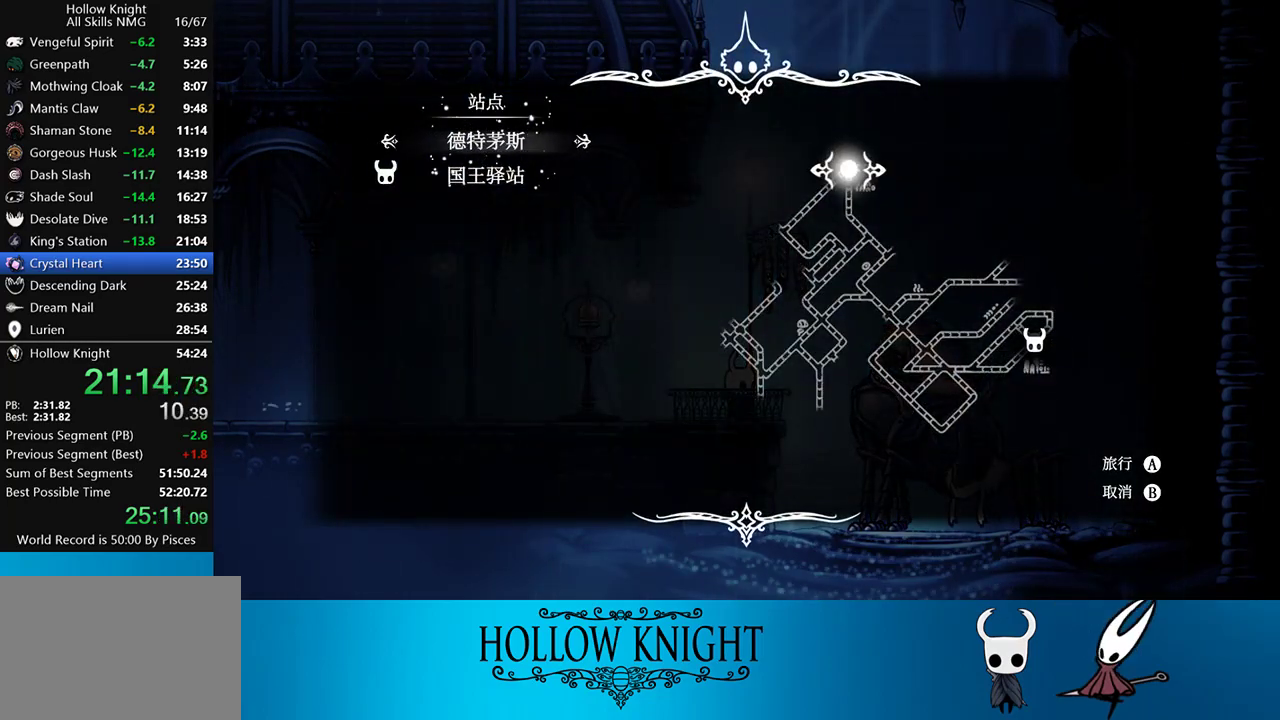
{"buttons": ["CROSS"], "events": [[83, "CROSS", "up"], [133, "CROSS", "down"], [250, "CROSS", "up"], [300, "CROSS", "down"], [400, "CROSS", "up"], [483, "CROSS", "down"]]}
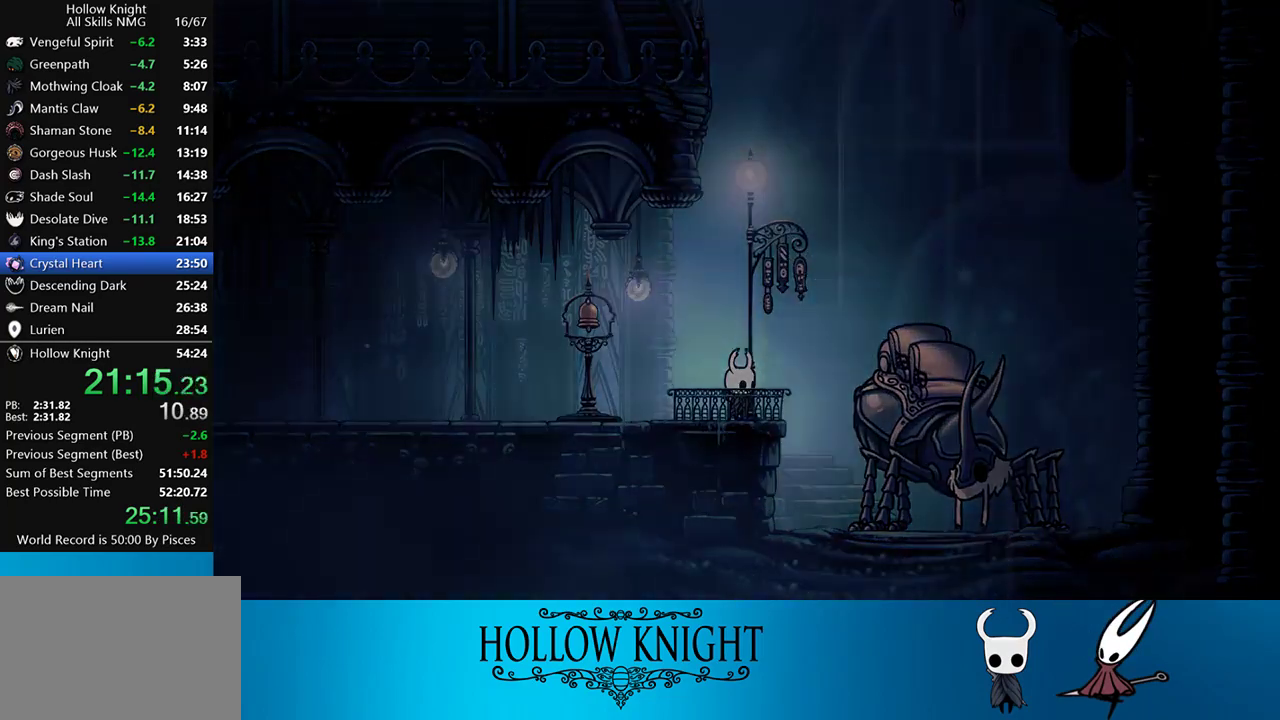
{"buttons": ["CROSS"], "events": [[67, "CROSS", "up"], [167, "CROSS", "down"], [283, "CROSS", "up"], [333, "CROSS", "down"], [450, "CROSS", "up"], [500, "CROSS", "down"]]}
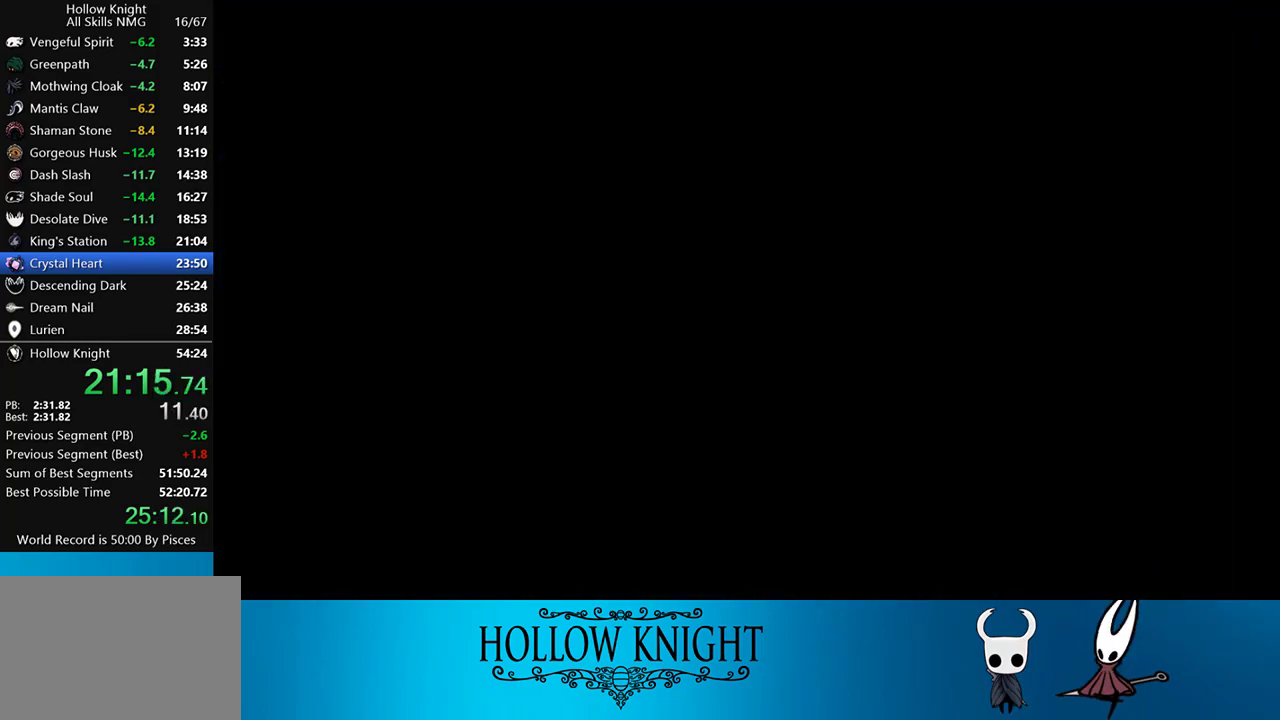
{"buttons": [], "events": [[100, "CROSS", "up"], [167, "CROSS", "down"], [267, "CROSS", "up"], [350, "CROSS", "down"], [467, "CROSS", "up"]]}
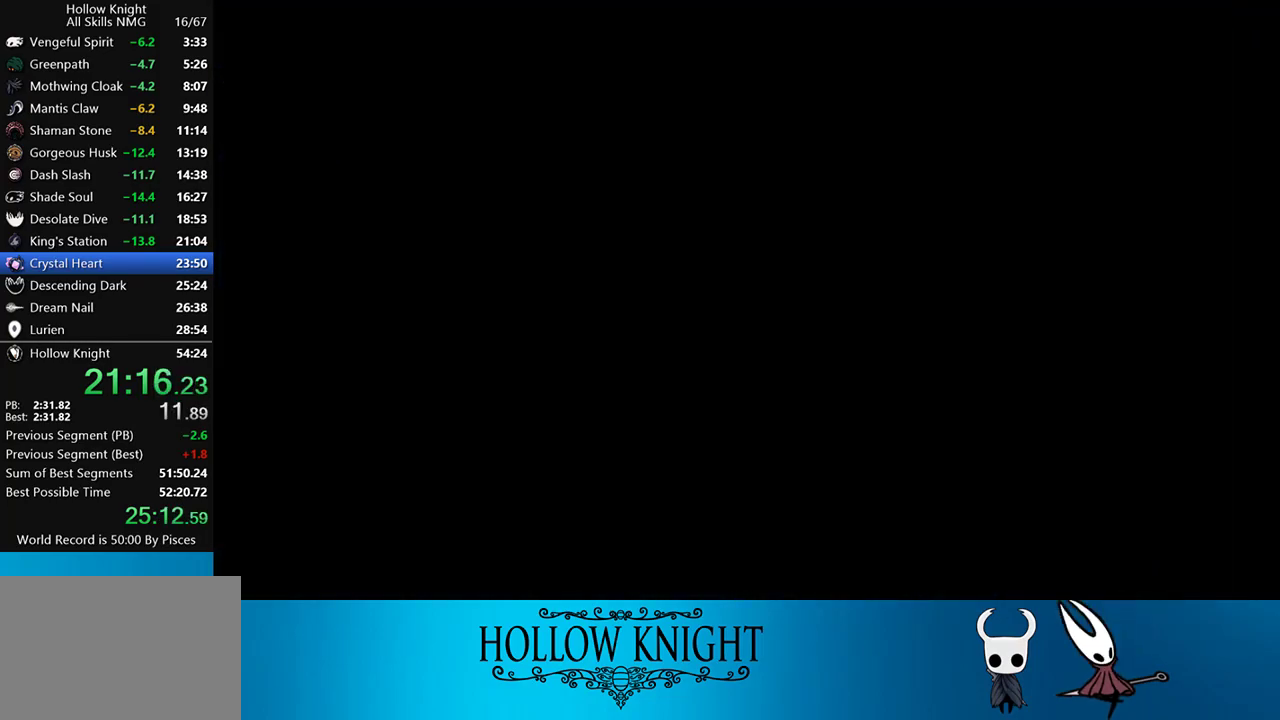
{"buttons": [], "events": [[33, "CROSS", "down"], [133, "CROSS", "up"], [217, "CROSS", "down"], [300, "CROSS", "up"], [367, "CROSS", "down"], [467, "CROSS", "up"]]}
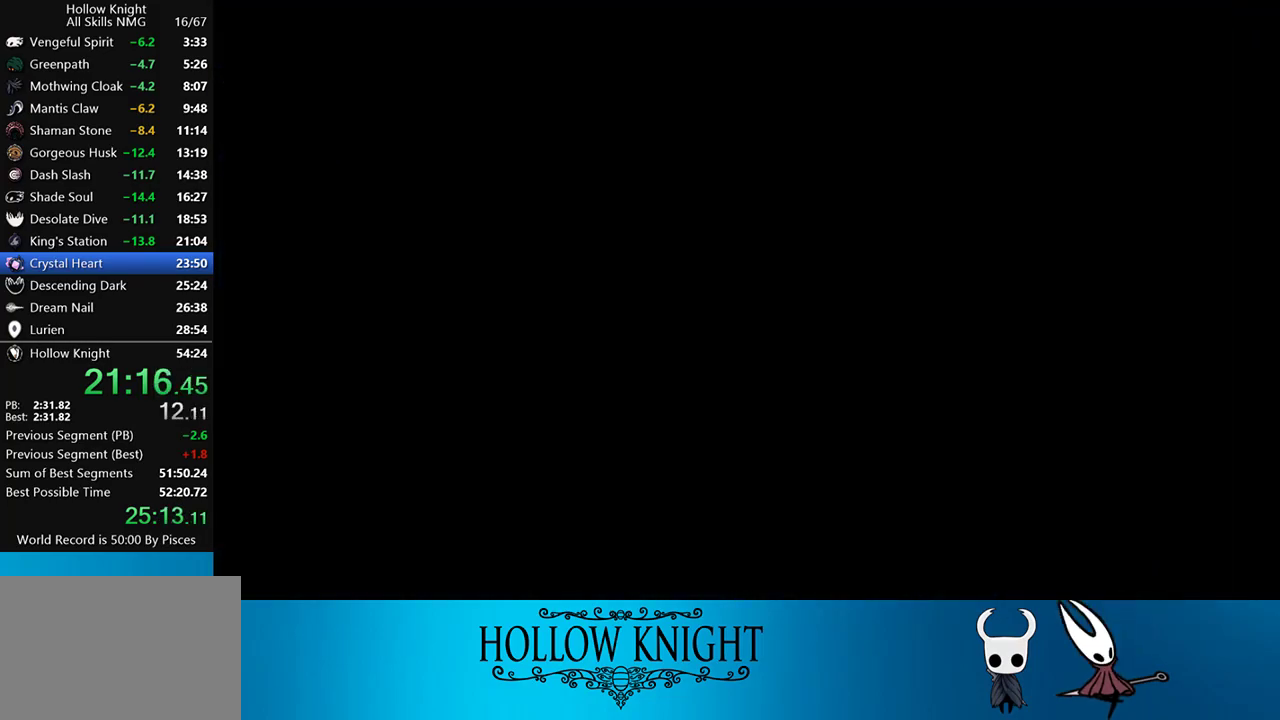
{"buttons": [], "events": [[33, "CROSS", "down"], [167, "CROSS", "up"], [250, "CROSS", "down"], [300, "CROSS", "up"], [367, "CROSS", "down"], [467, "CROSS", "up"]]}
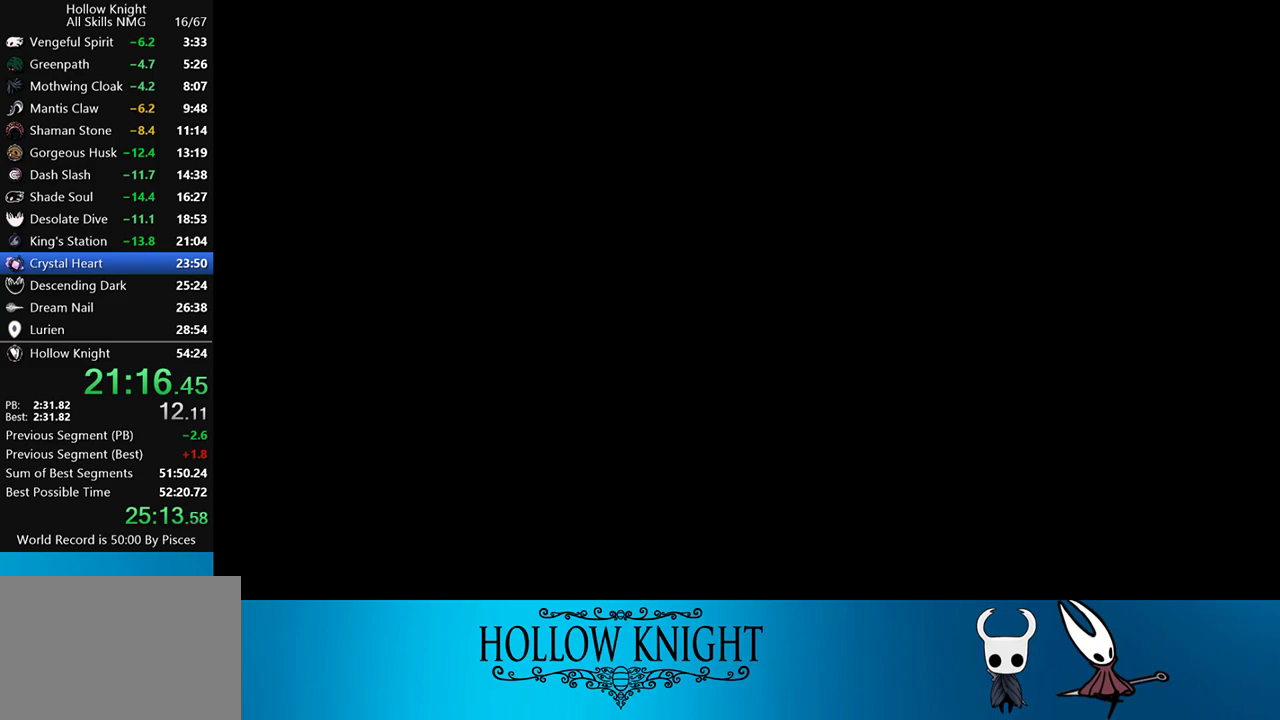
{"buttons": [], "events": [[33, "CROSS", "down"], [150, "CROSS", "up"], [167, "CROSS", "down"], [300, "CROSS", "up"], [367, "CROSS", "down"], [433, "CROSS", "up"]]}
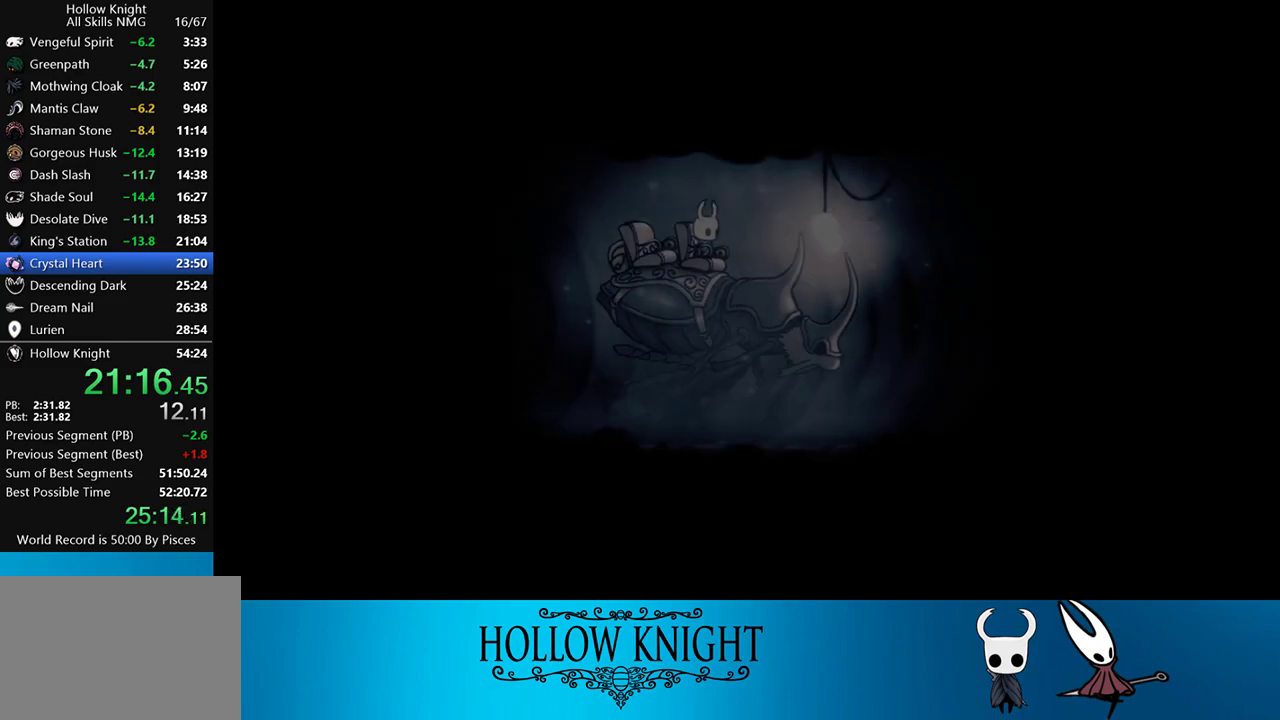
{"buttons": [], "events": [[17, "CROSS", "down"], [100, "CROSS", "up"], [167, "CROSS", "down"], [200, "CROSS", "up"], [267, "CROSS", "down"], [350, "CROSS", "up"], [400, "CROSS", "down"], [467, "CROSS", "up"]]}
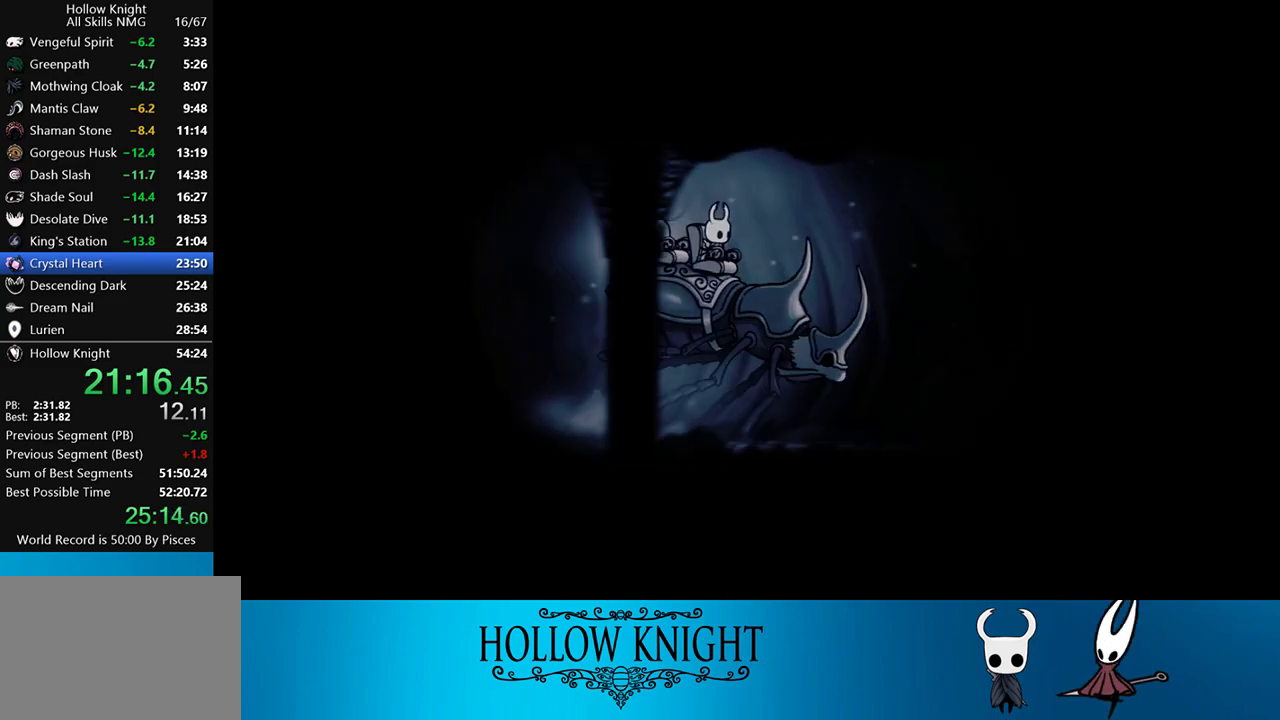
{"buttons": ["CROSS"], "events": [[33, "CROSS", "down"], [67, "CROSS", "up"], [133, "CROSS", "down"], [200, "CROSS", "up"], [233, "CROSS", "down"], [300, "CROSS", "up"], [333, "CROSS", "down"], [450, "CROSS", "up"], [483, "CROSS", "down"]]}
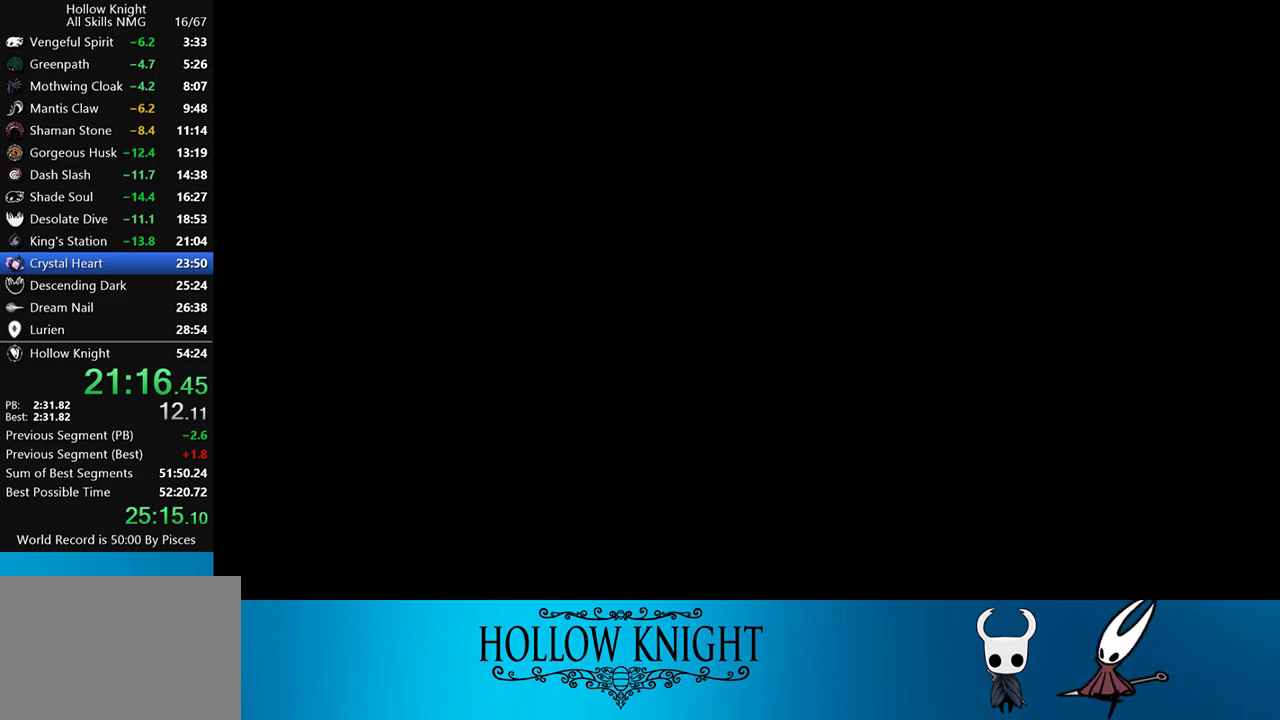
{"buttons": [], "events": [[33, "CROSS", "up"], [100, "CROSS", "down"], [167, "CROSS", "up"], [217, "CROSS", "down"], [267, "CROSS", "up"], [333, "CROSS", "down"], [400, "CROSS", "up"], [433, "CROSS", "down"], [500, "CROSS", "up"]]}
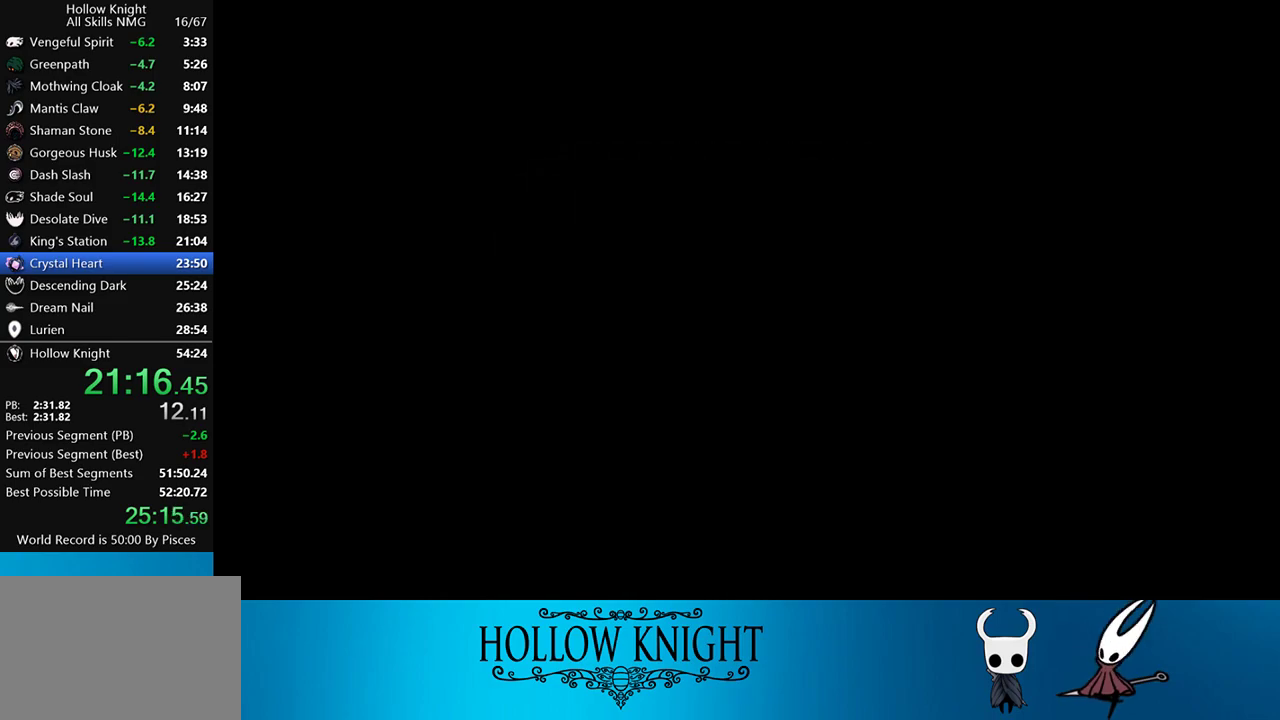
{"buttons": [], "events": [[67, "CROSS", "down"], [133, "CROSS", "up"], [200, "CROSS", "down"], [233, "CROSS", "up"], [300, "CROSS", "down"], [367, "CROSS", "up"], [450, "CROSS", "down"], [467, "CROSS", "up"]]}
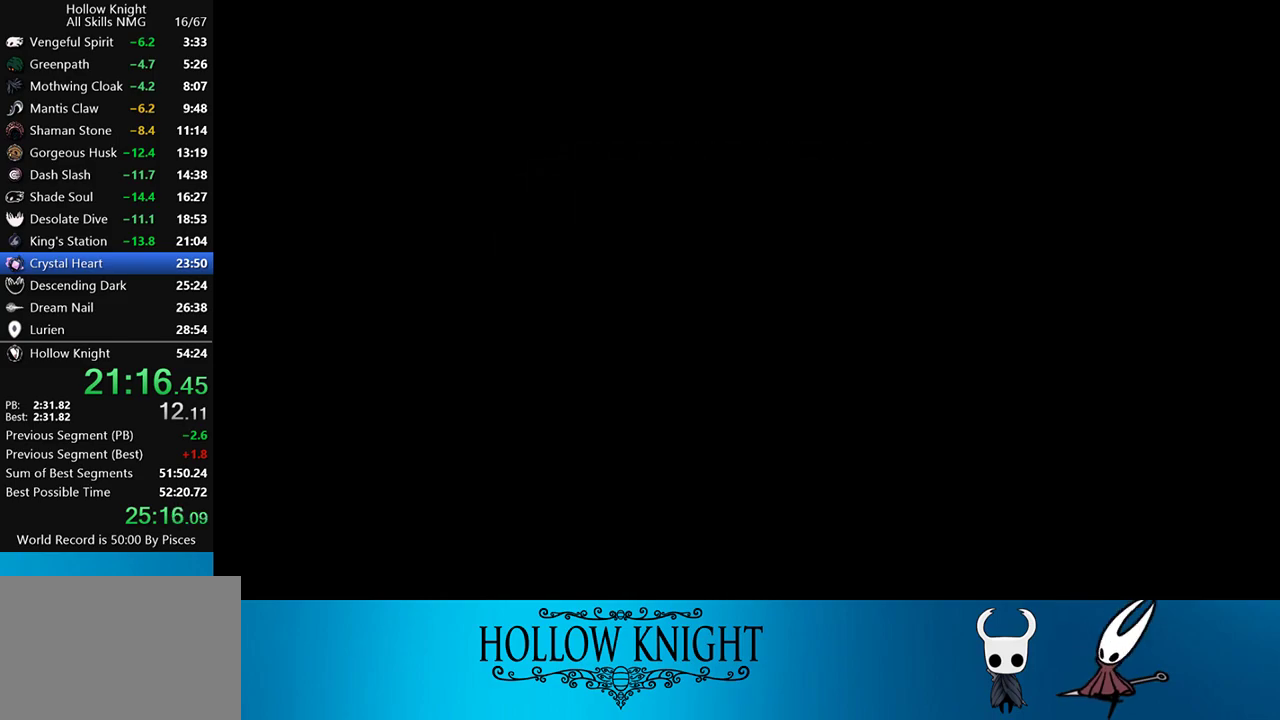
{"buttons": [], "events": [[33, "CROSS", "down"], [117, "CROSS", "up"], [167, "CROSS", "down"], [233, "CROSS", "up"], [267, "CROSS", "down"], [333, "CROSS", "up"], [383, "CROSS", "down"], [467, "CROSS", "up"]]}
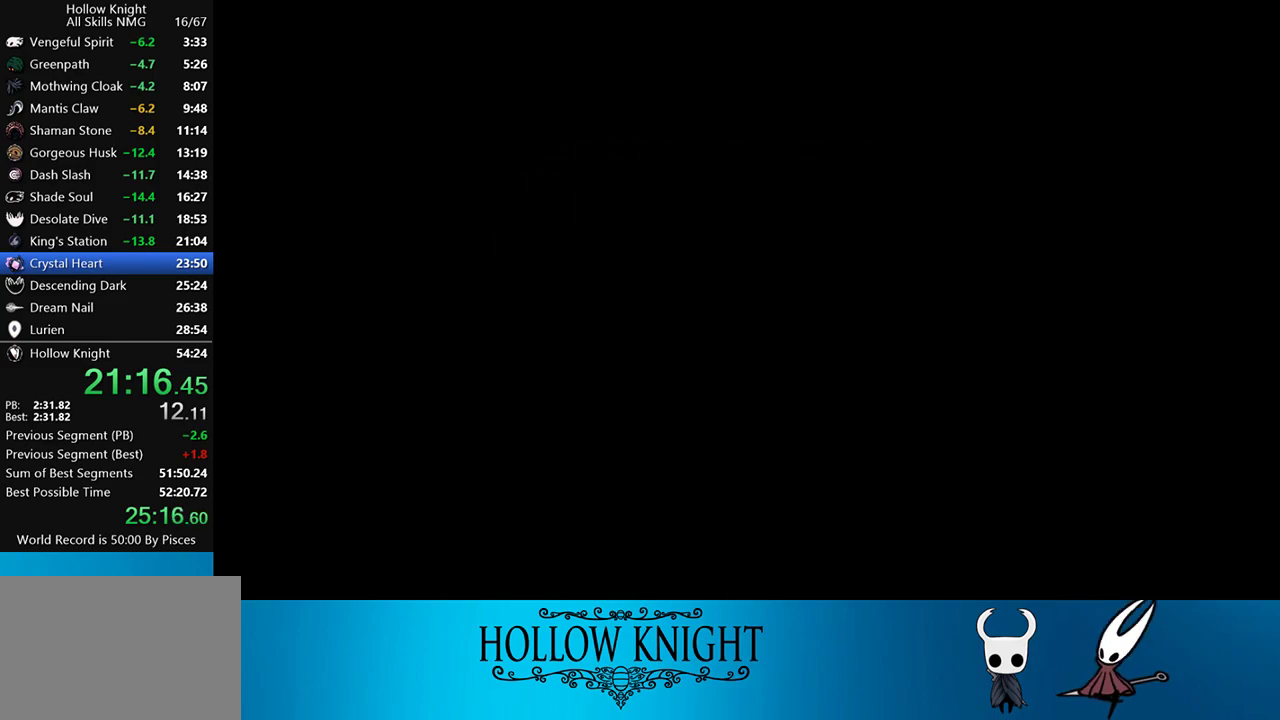
{"buttons": ["DPAD_LEFT"], "events": [[33, "CROSS", "down"], [83, "CROSS", "up"], [233, "CROSS", "down"], [300, "CROSS", "up"], [500, "DPAD_LEFT", "down"]]}
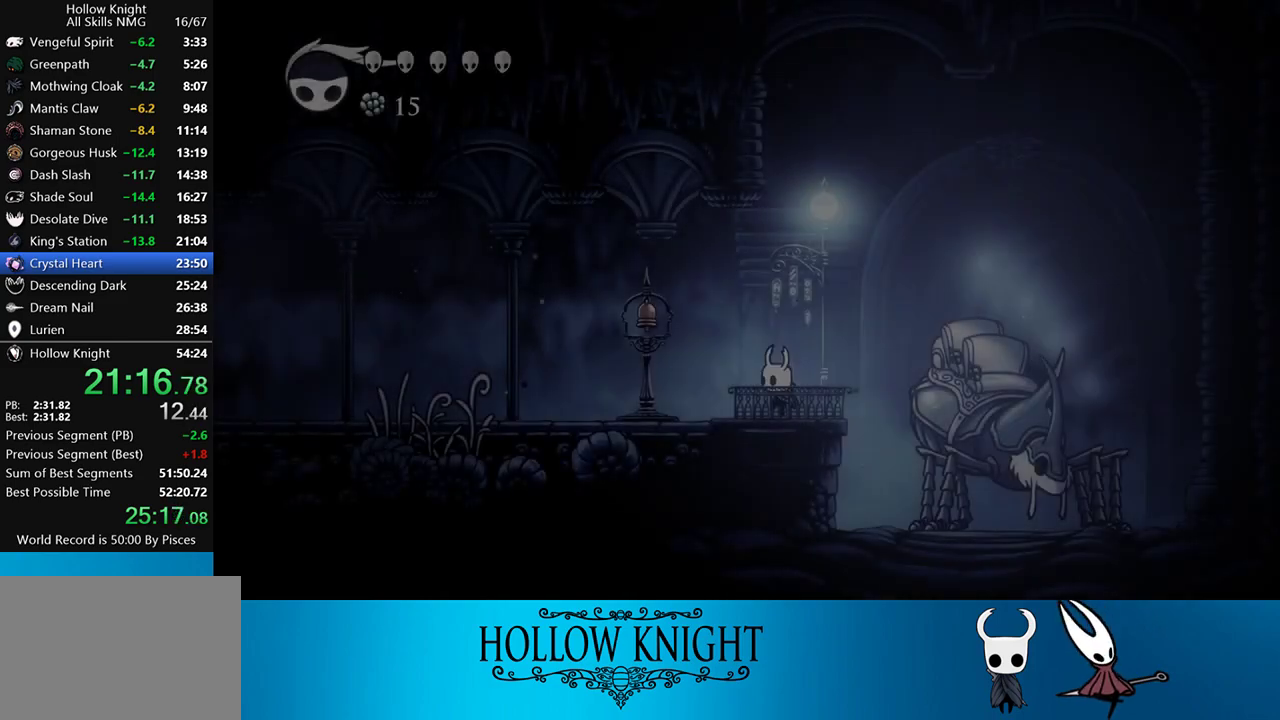
{"buttons": ["DPAD_LEFT"], "events": [[167, "R2", "down"], [350, "R2", "up"]]}
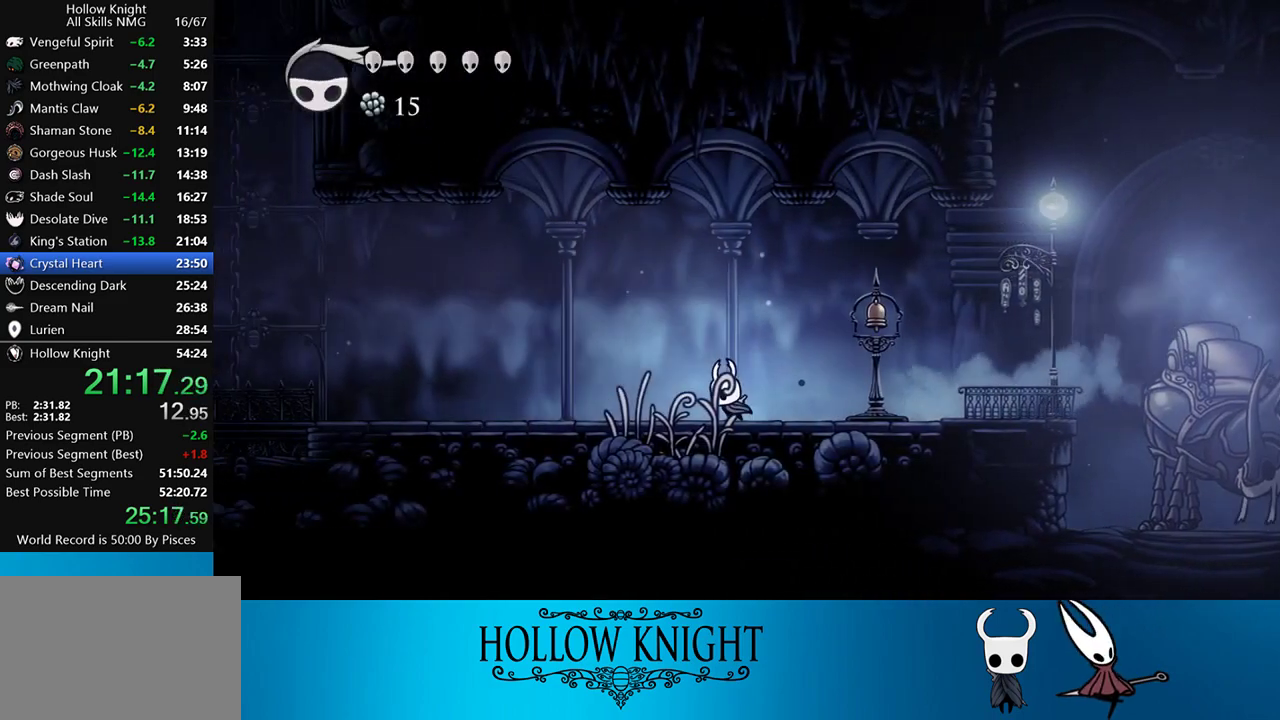
{"buttons": ["R2", "DPAD_LEFT"], "events": [[300, "R2", "down"]]}
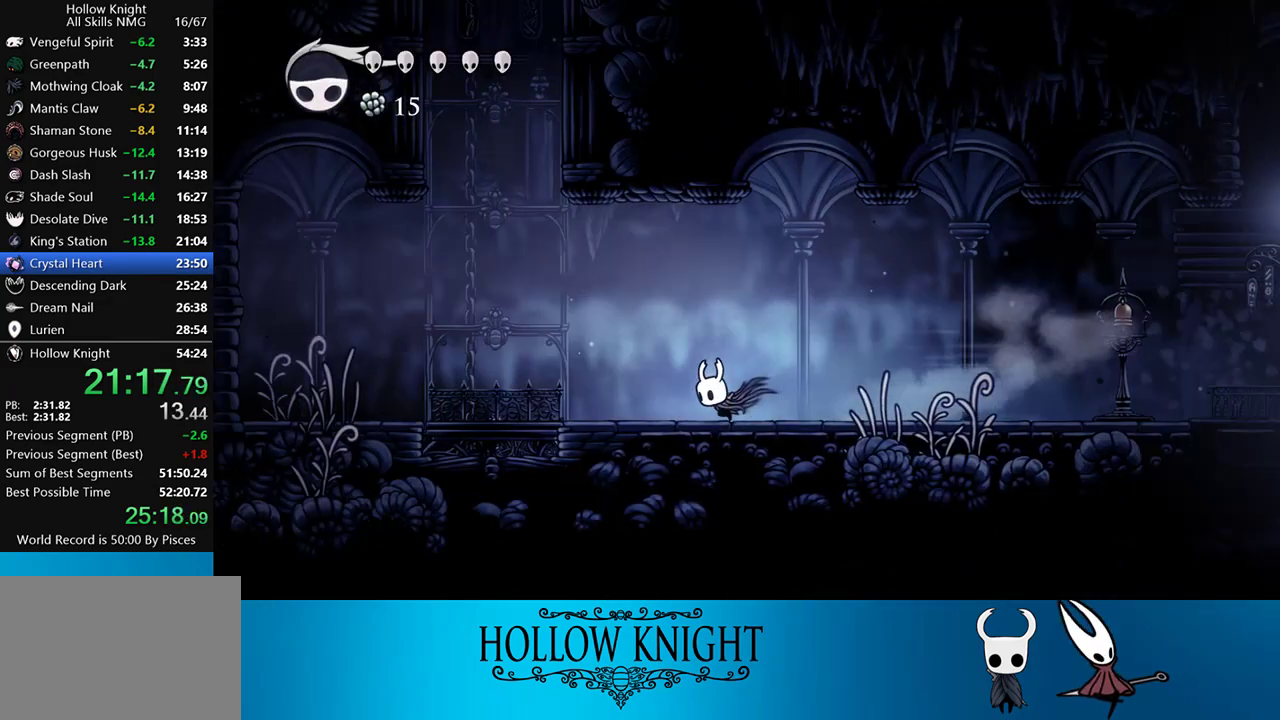
{"buttons": ["CROSS", "DPAD_LEFT"], "events": [[33, "R2", "up"], [233, "CROSS", "down"]]}
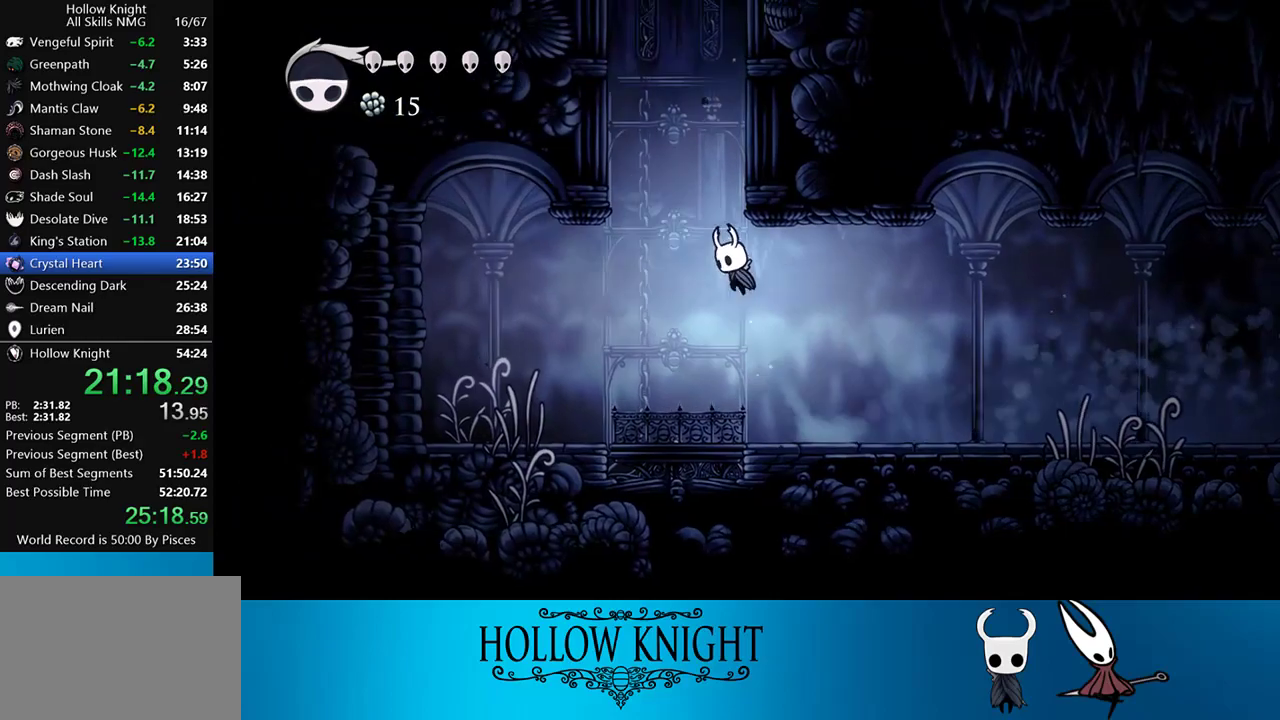
{"buttons": ["CROSS", "DPAD_RIGHT"], "events": [[83, "DPAD_LEFT", "up"], [100, "DPAD_RIGHT", "down"], [233, "CROSS", "up"], [300, "CROSS", "down"]]}
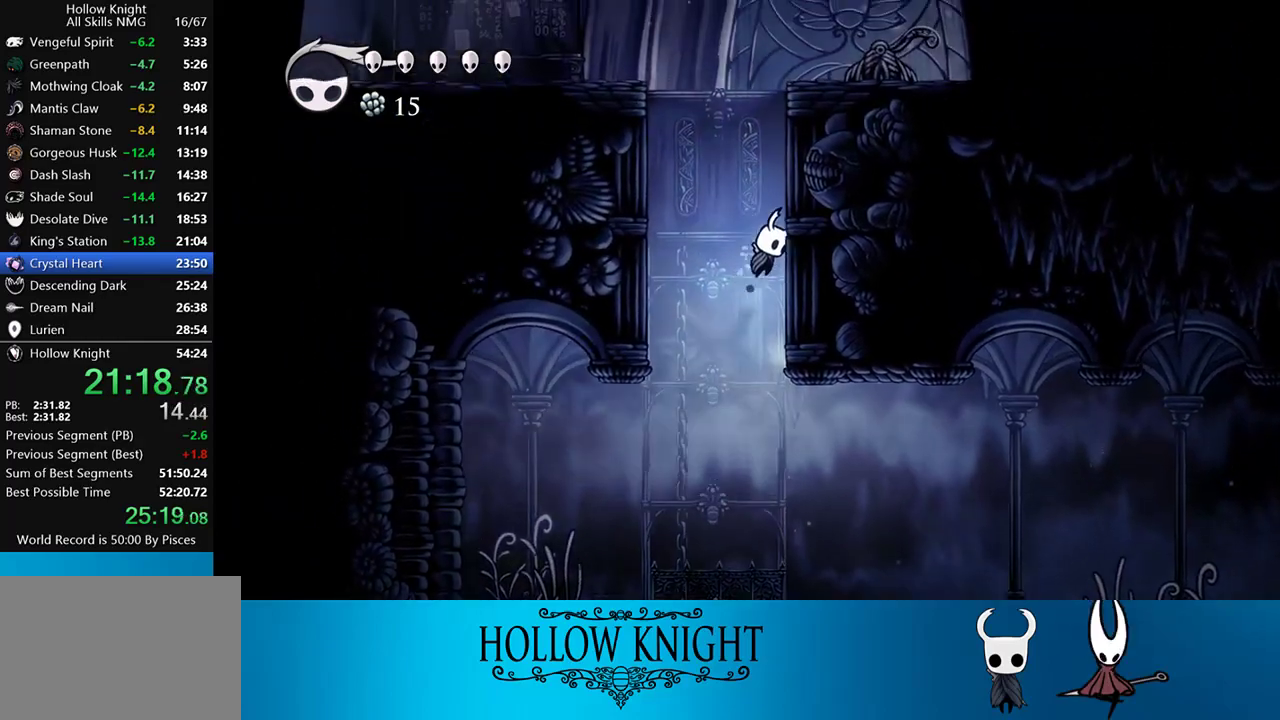
{"buttons": ["CROSS", "SQUARE", "DPAD_LEFT"], "events": [[133, "CROSS", "up"], [200, "CROSS", "down"], [400, "SQUARE", "down"], [417, "DPAD_RIGHT", "up"], [467, "DPAD_LEFT", "down"]]}
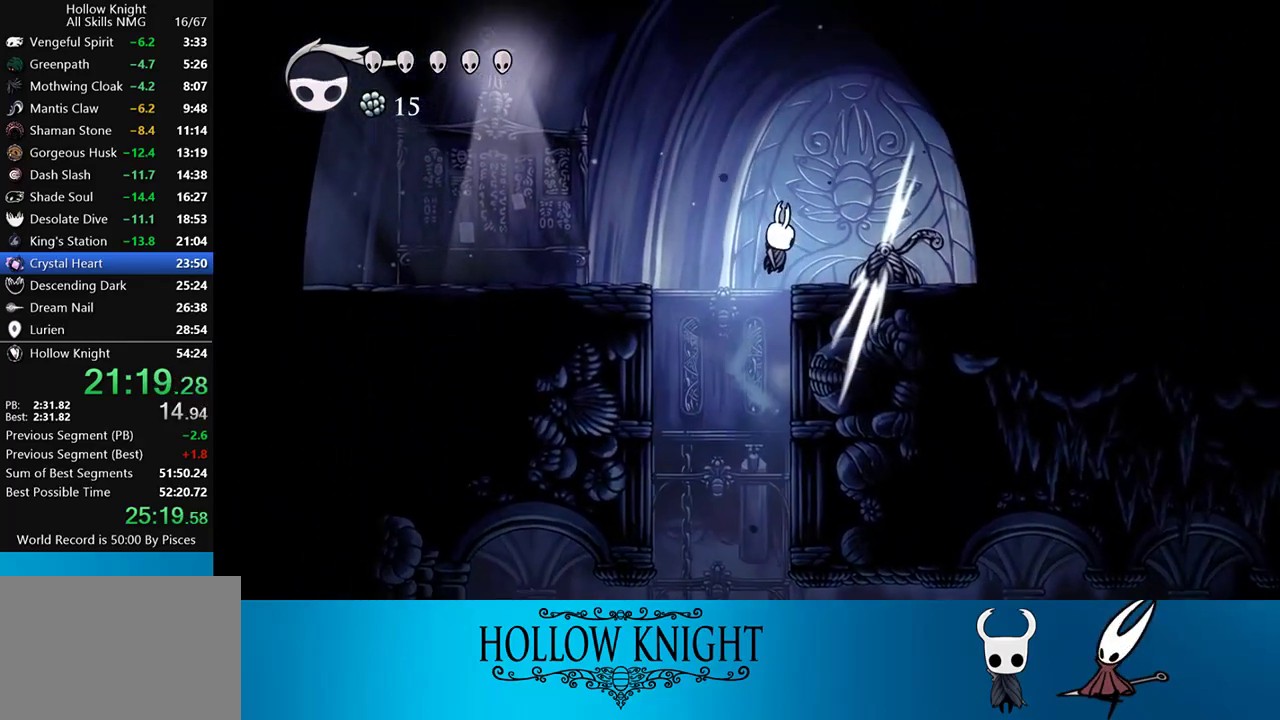
{"buttons": ["DPAD_LEFT"], "events": [[67, "CROSS", "up"], [150, "R2", "down"], [150, "SQUARE", "up"], [333, "R2", "up"]]}
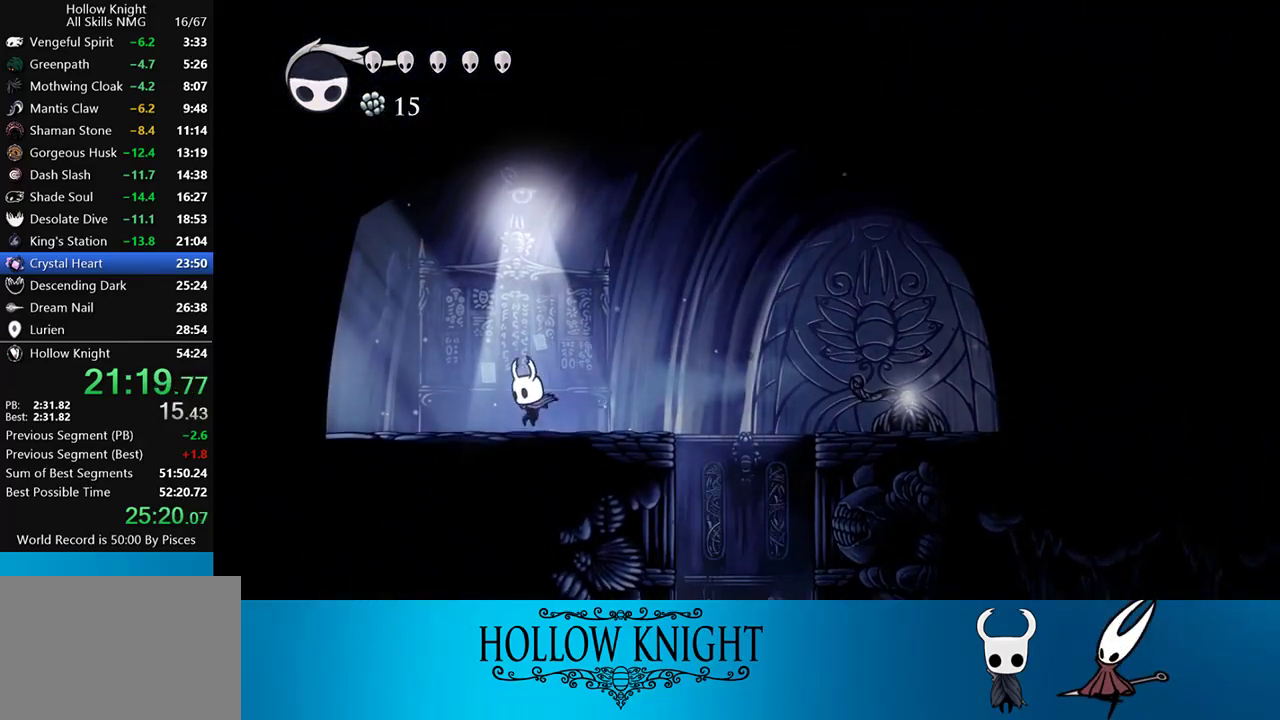
{"buttons": ["DPAD_LEFT"], "events": [[183, "R2", "down"], [333, "R2", "up"]]}
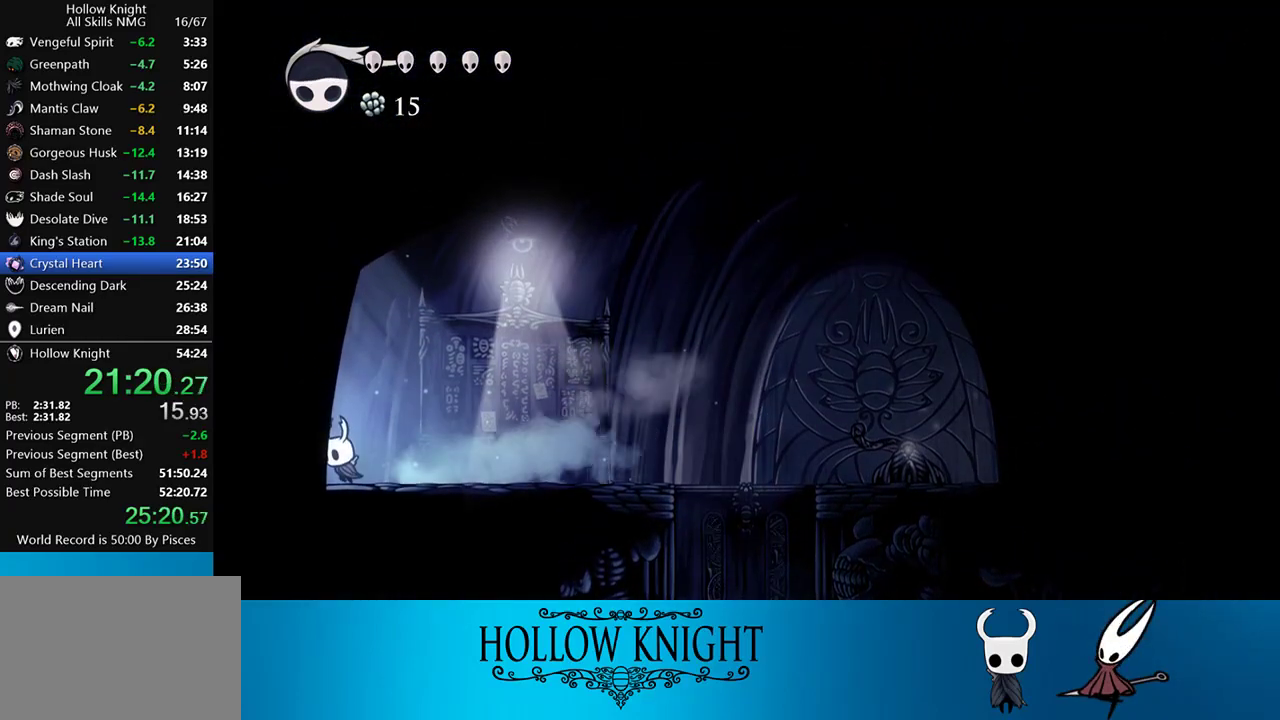
{"buttons": ["DPAD_LEFT"], "events": []}
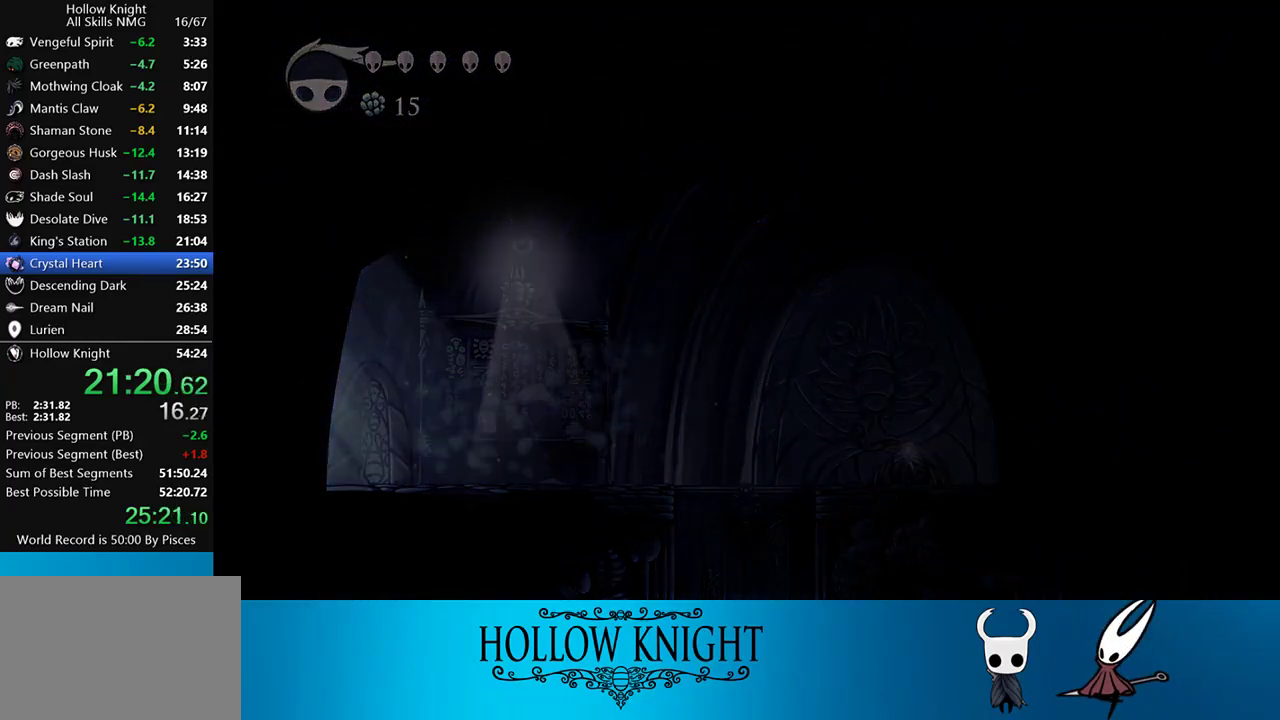
{"buttons": ["DPAD_RIGHT"], "events": [[200, "DPAD_LEFT", "up"], [483, "DPAD_RIGHT", "down"]]}
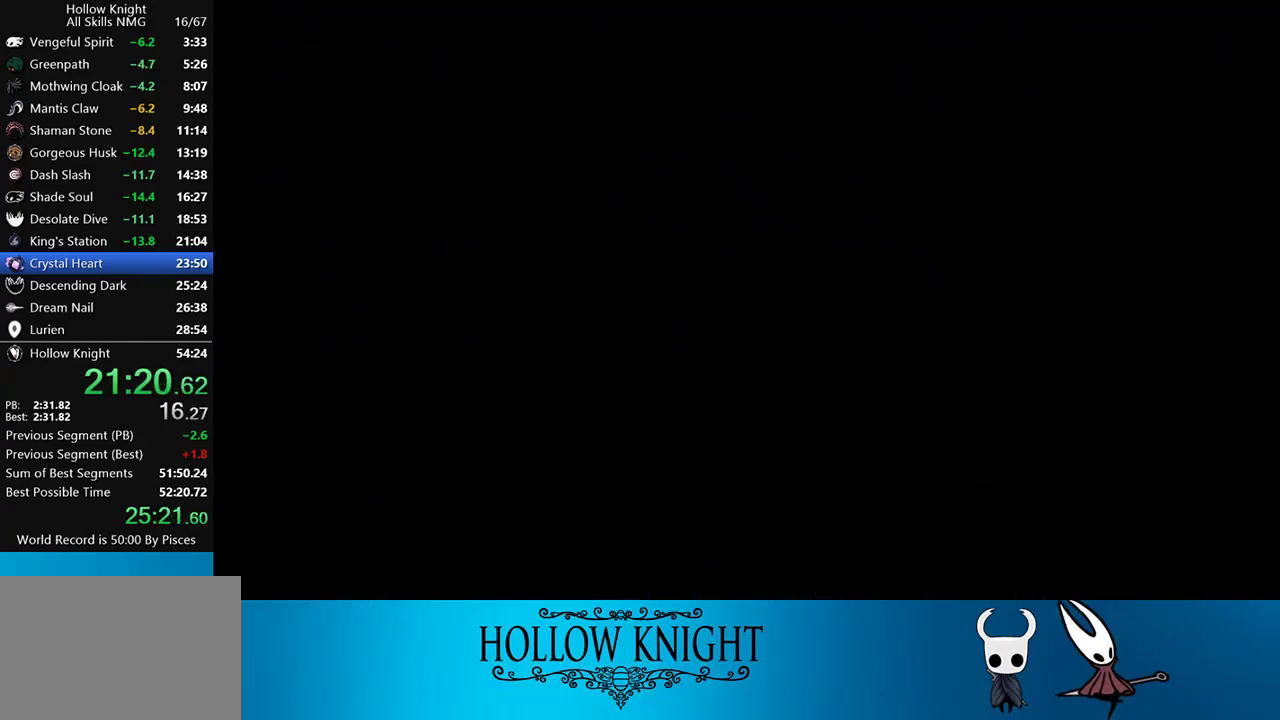
{"buttons": ["DPAD_RIGHT"], "events": []}
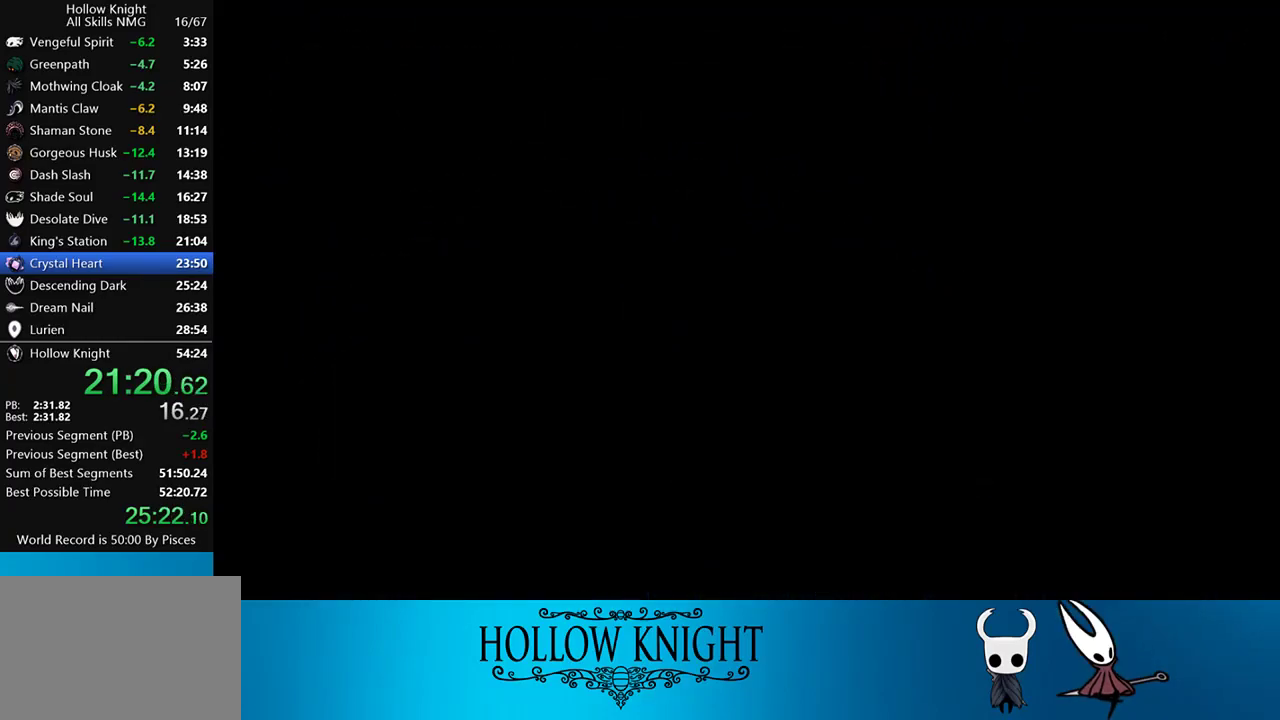
{"buttons": ["DPAD_RIGHT"], "events": []}
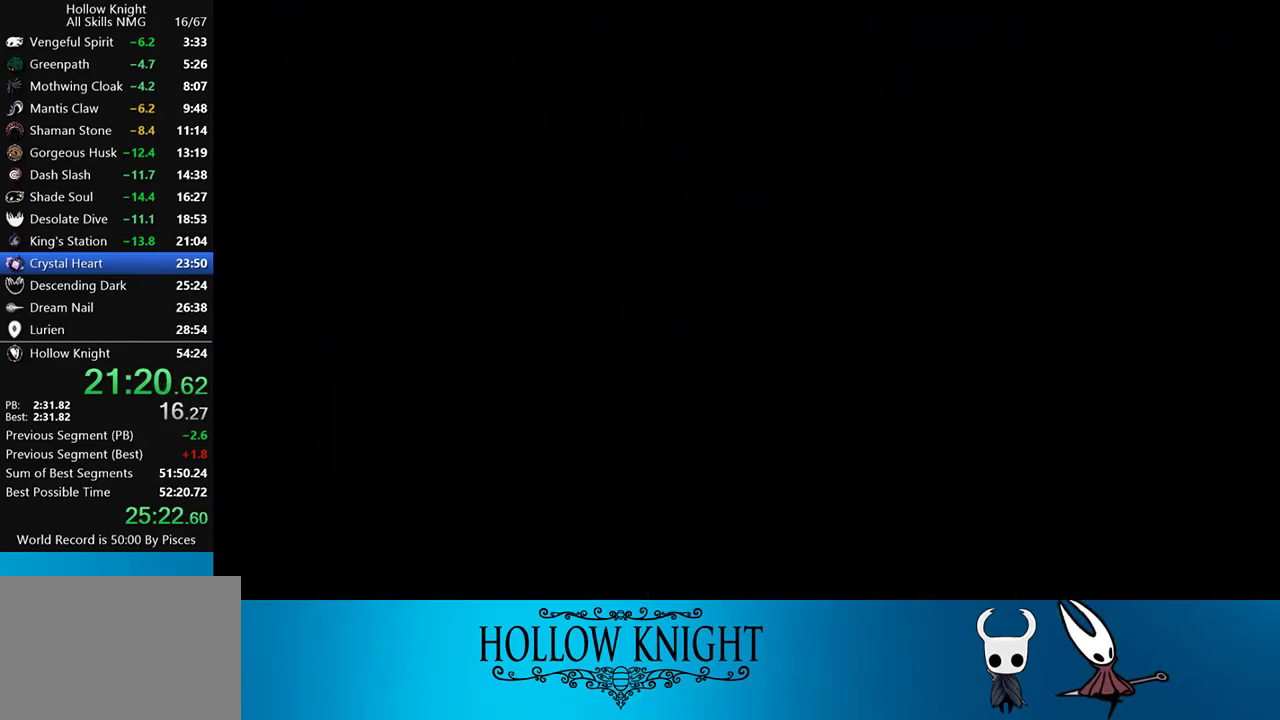
{"buttons": ["DPAD_RIGHT"], "events": []}